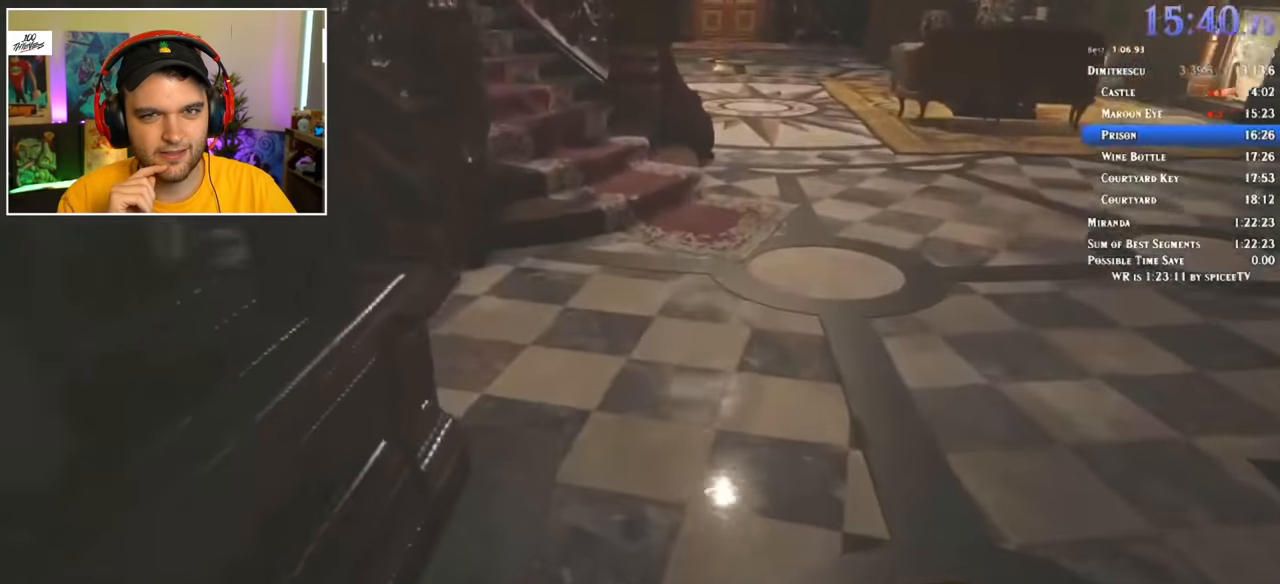
Gameplay with keyboard and mouse; each line is a JSON object with the keys and mouse buttons held at the frame after it. "events" lists presses ("down") and releases ("up") of "1", "2", "3", "4", "5", "a", "alt", "c", "ctrl", "d", "e", "f", "q", "r", "s", "shift", "space", "tab", "v", "w", "x", "z", "mouse_left" and "mouse_right" between this image and that frame as [ms after this image, input, new state], when the widget could be followed in between. "mouse_left", "mouse_right" = the "left", "right" buttons of the "mouse" list. No other keys are recorded. Mouse movement is not recorded.
{"keys": ["shift", "w"], "mouse": [], "events": []}
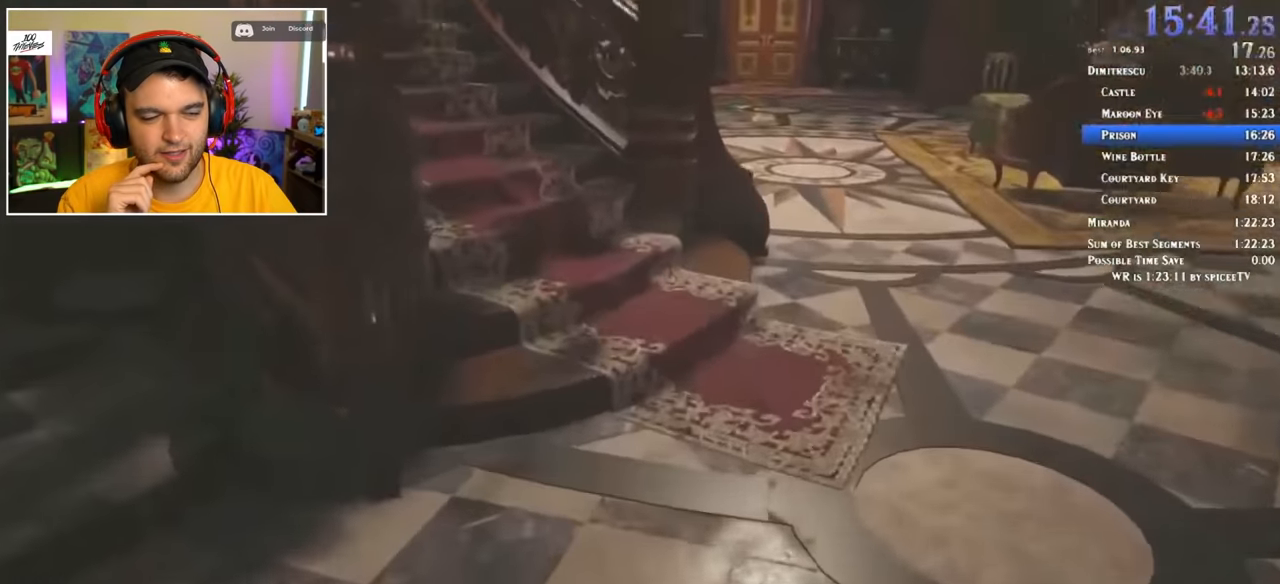
{"keys": ["shift", "w"], "mouse": [], "events": []}
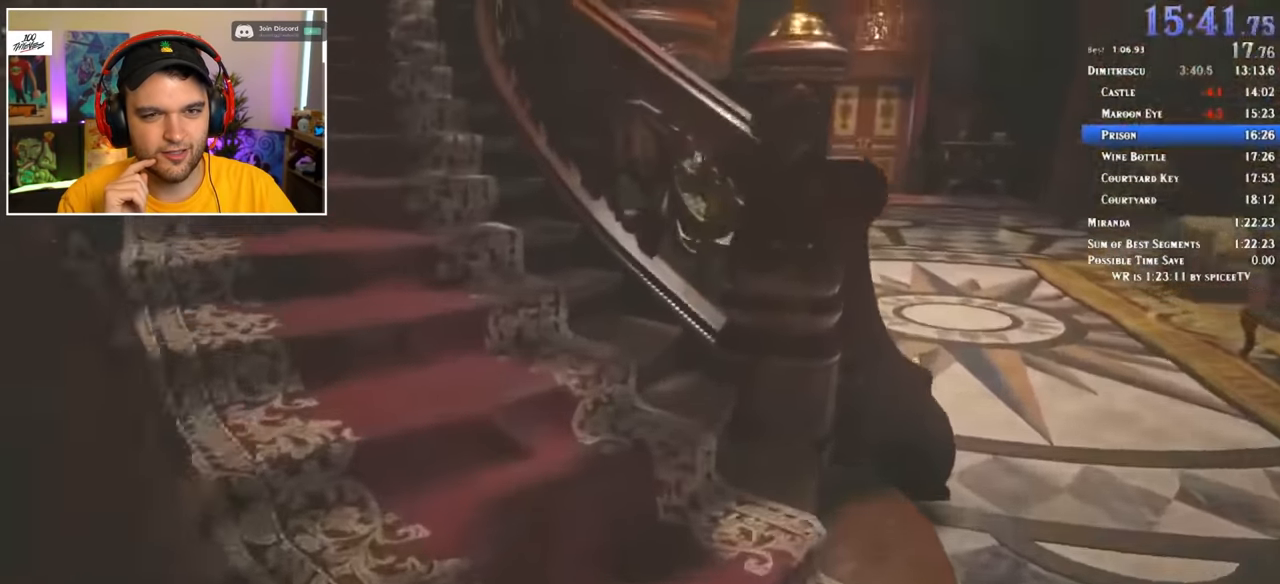
{"keys": ["shift", "w"], "mouse": [], "events": []}
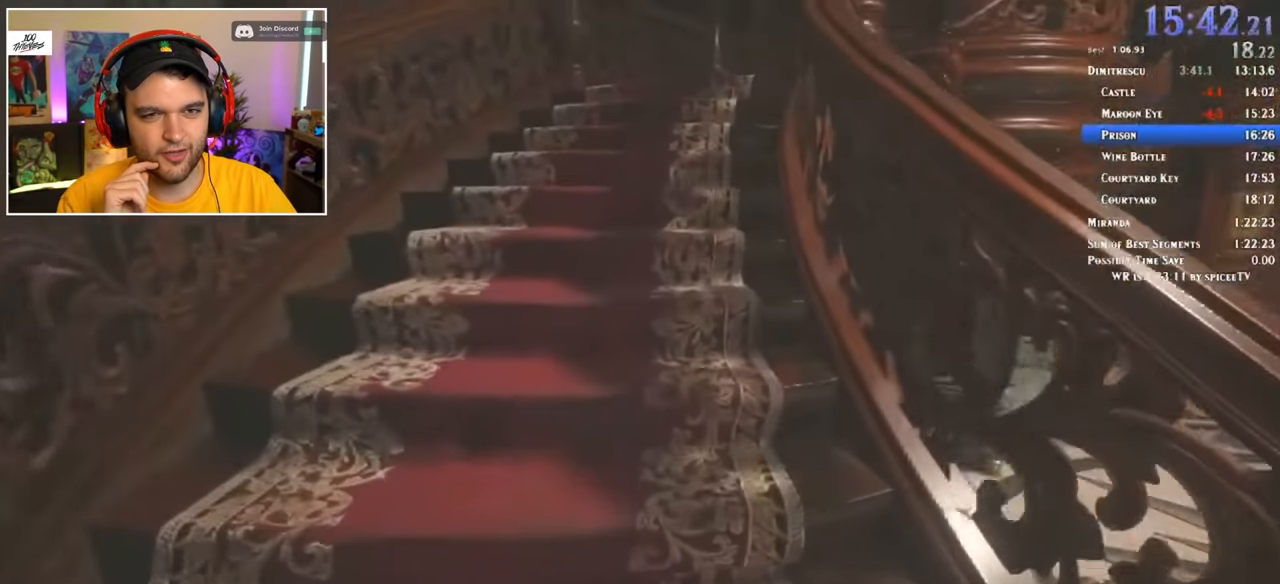
{"keys": ["shift", "w"], "mouse": [], "events": []}
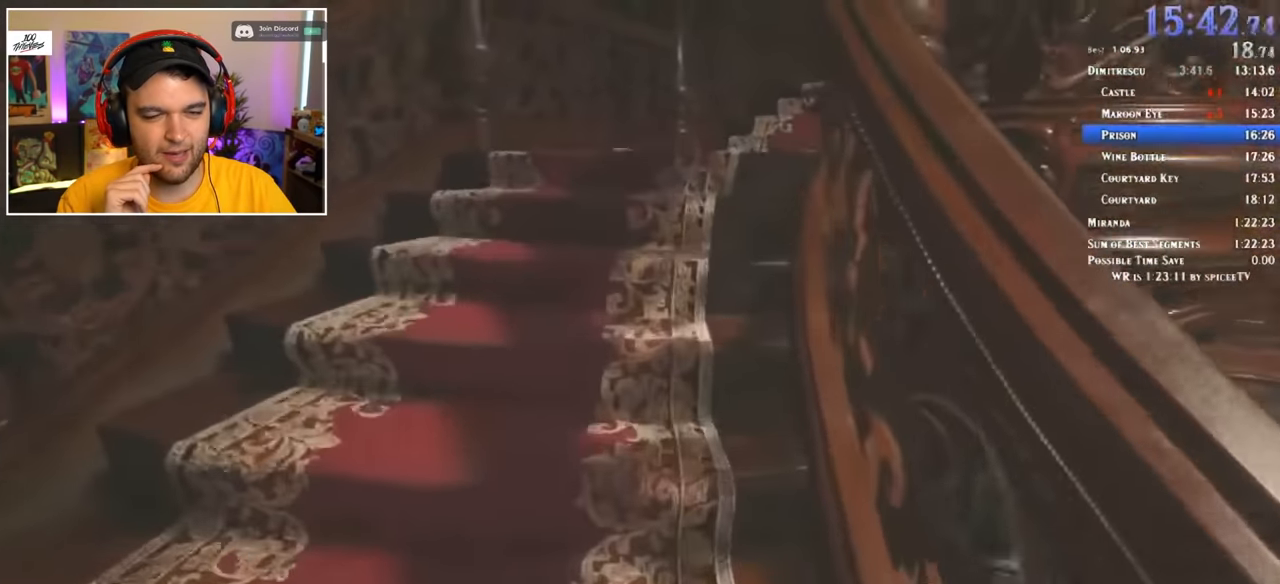
{"keys": ["shift", "w"], "mouse": [], "events": []}
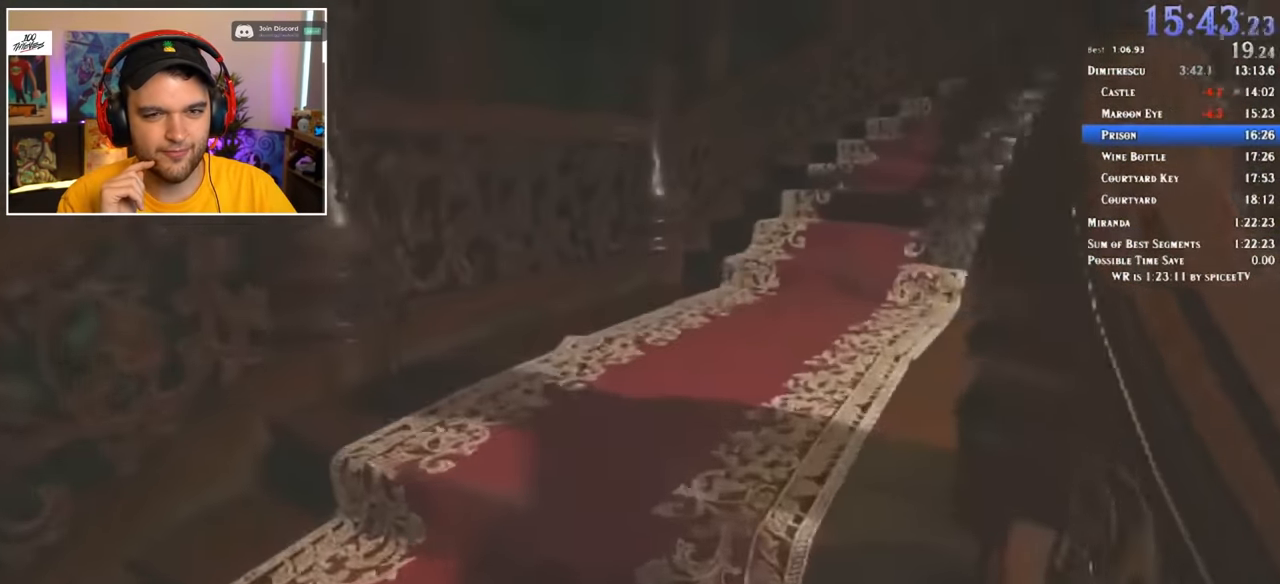
{"keys": ["shift", "w"], "mouse": [], "events": []}
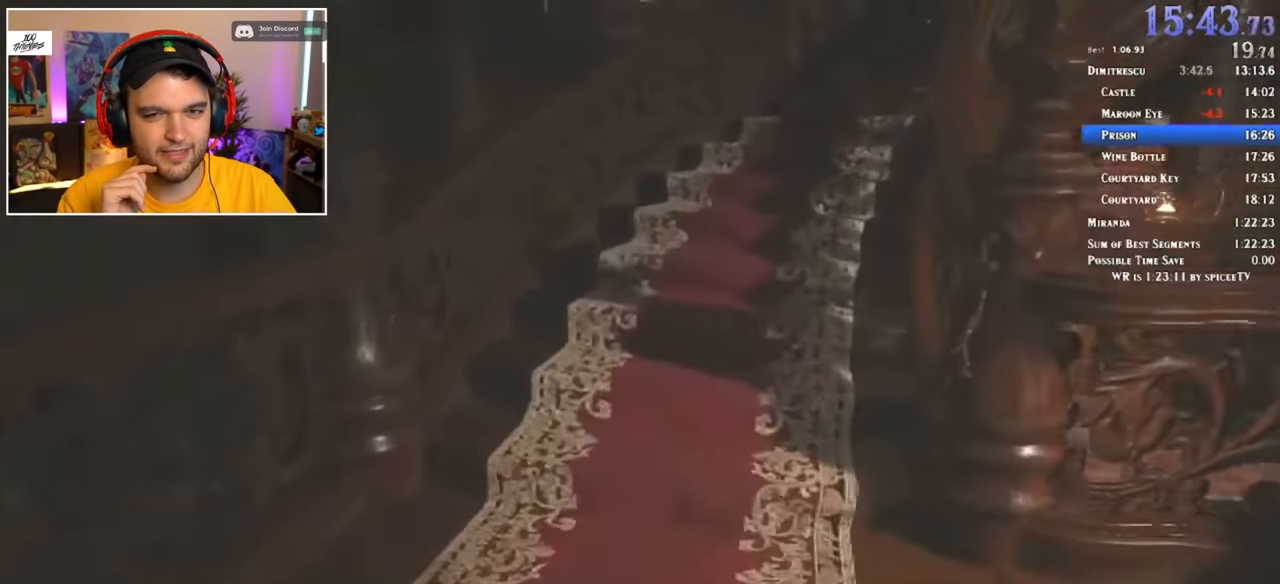
{"keys": ["shift", "w"], "mouse": [], "events": []}
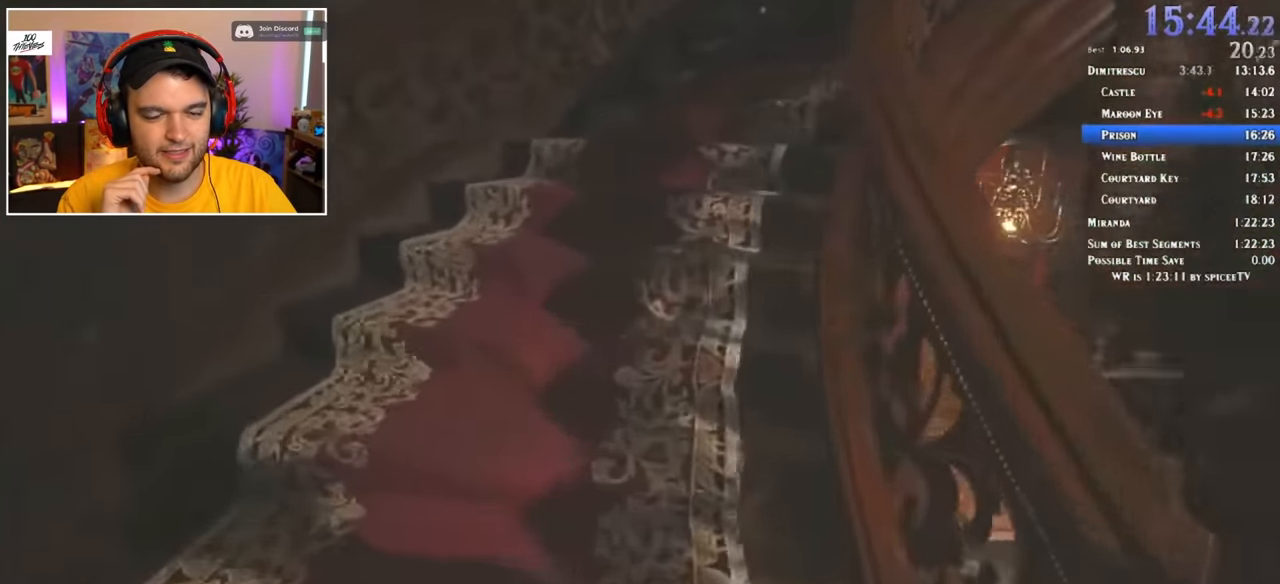
{"keys": ["shift", "w"], "mouse": [], "events": []}
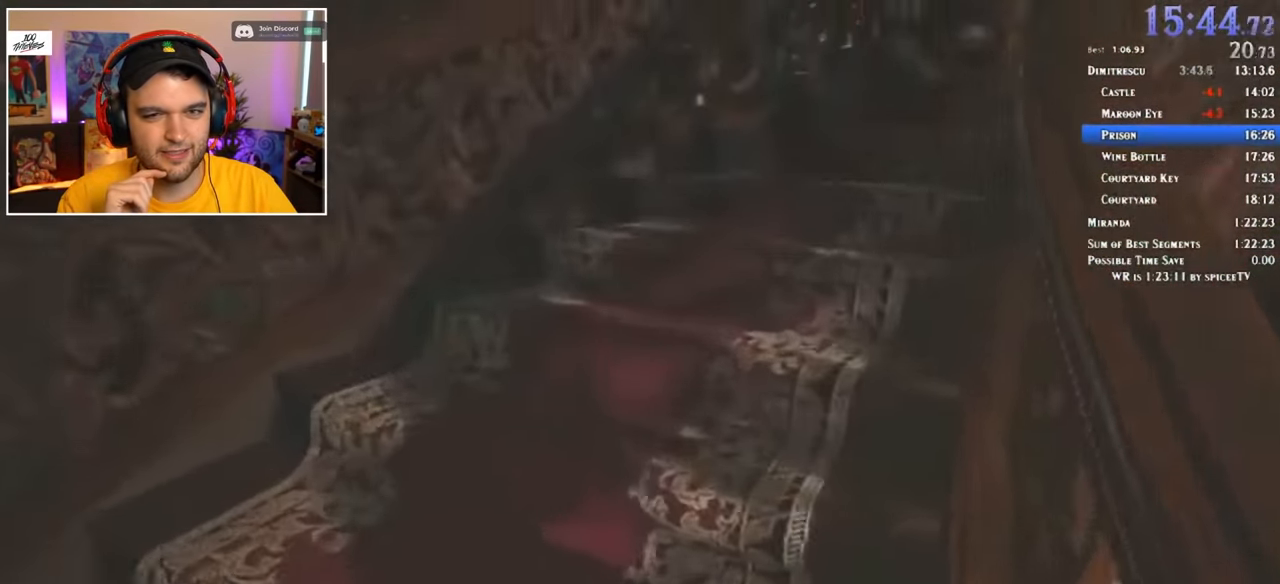
{"keys": ["shift", "w"], "mouse": [], "events": []}
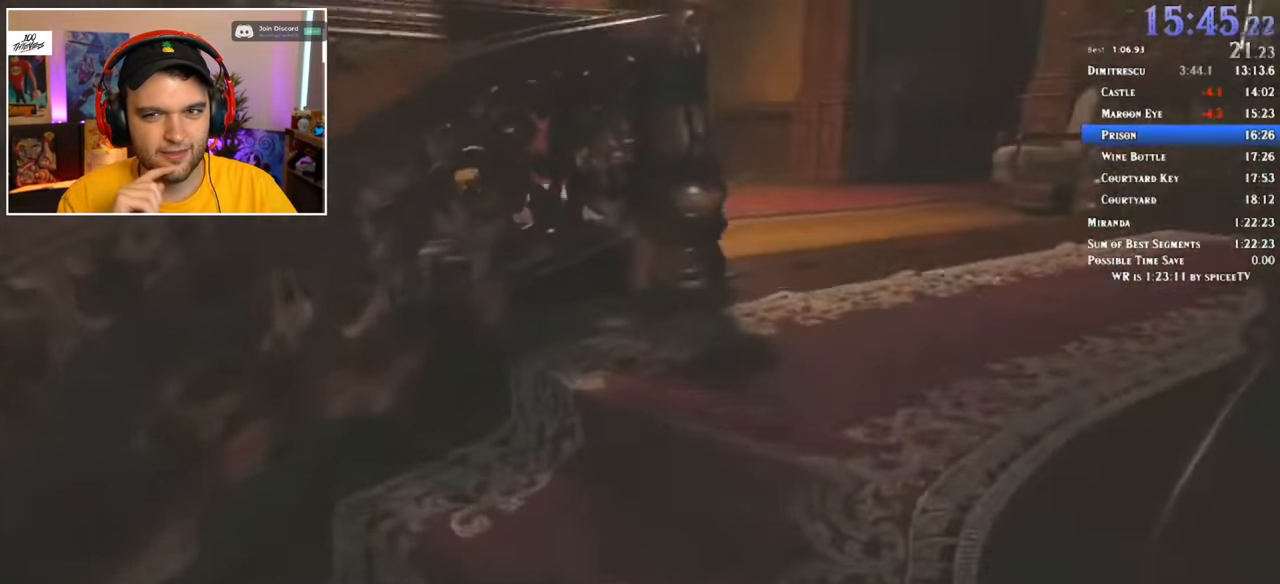
{"keys": ["shift", "w"], "mouse": [], "events": []}
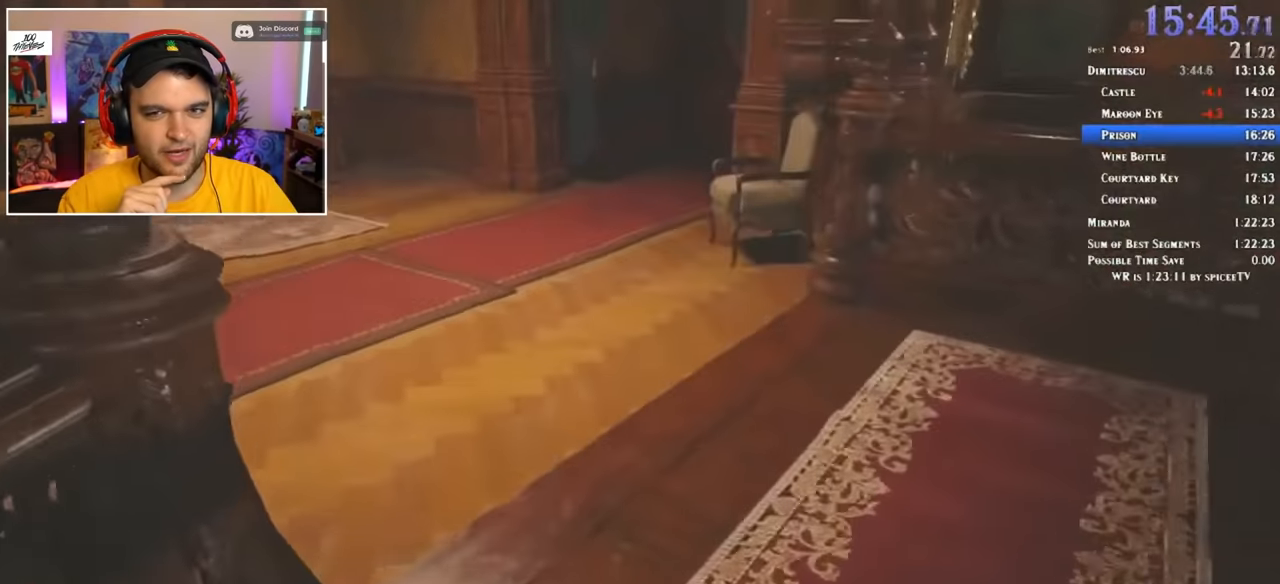
{"keys": ["shift", "w"], "mouse": [], "events": []}
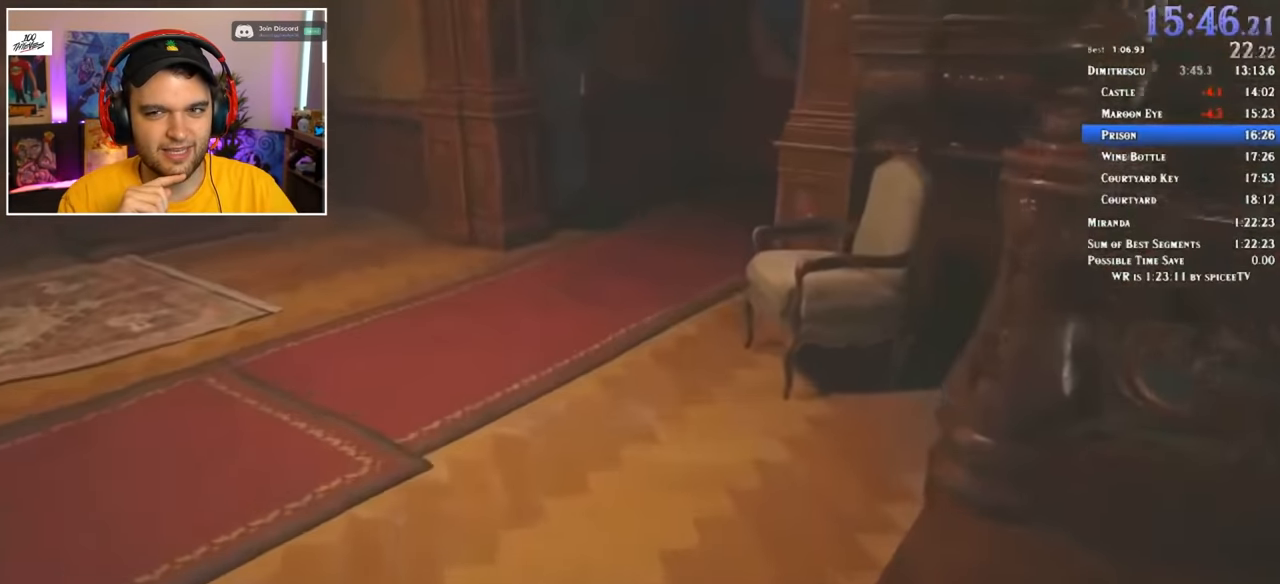
{"keys": ["shift", "w"], "mouse": [], "events": []}
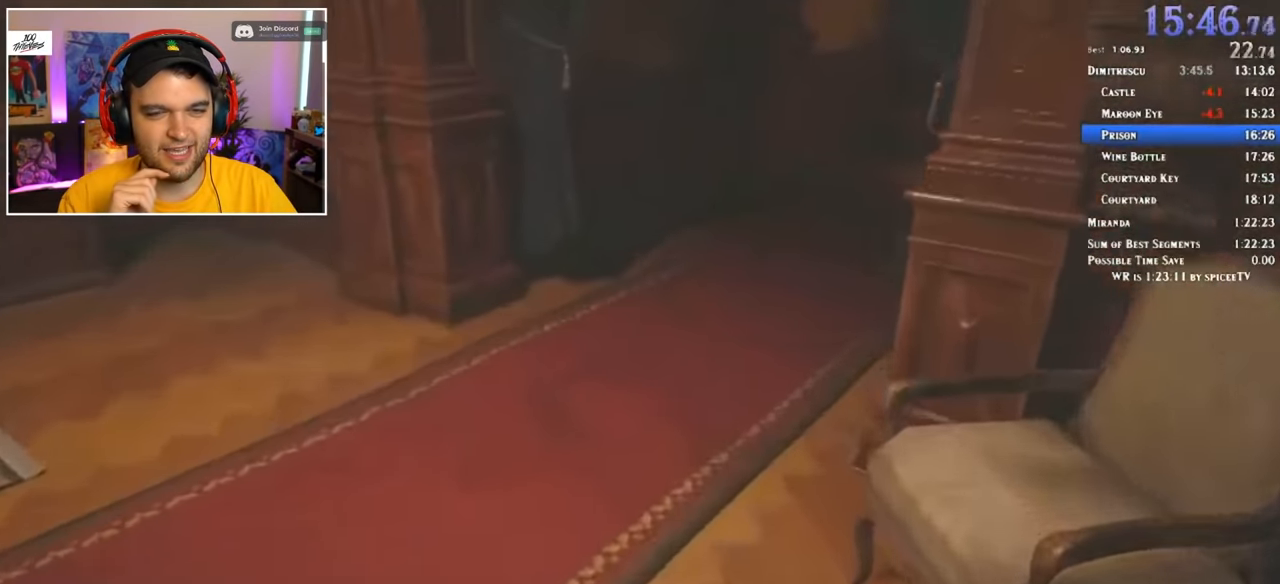
{"keys": ["shift", "w"], "mouse": [], "events": []}
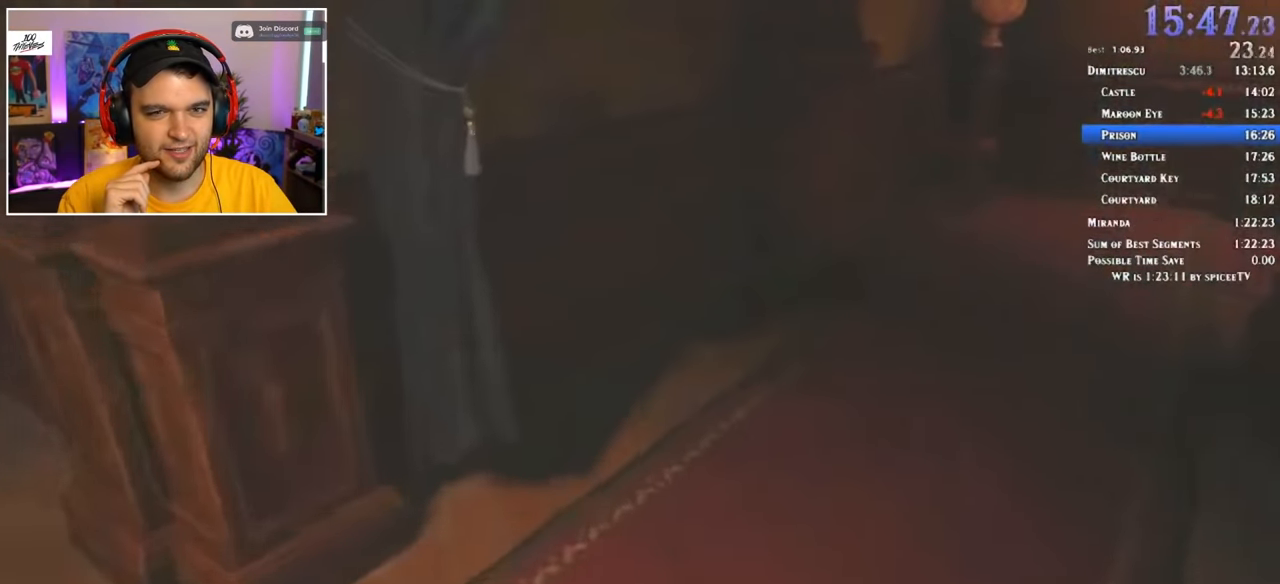
{"keys": ["shift", "w"], "mouse": [], "events": []}
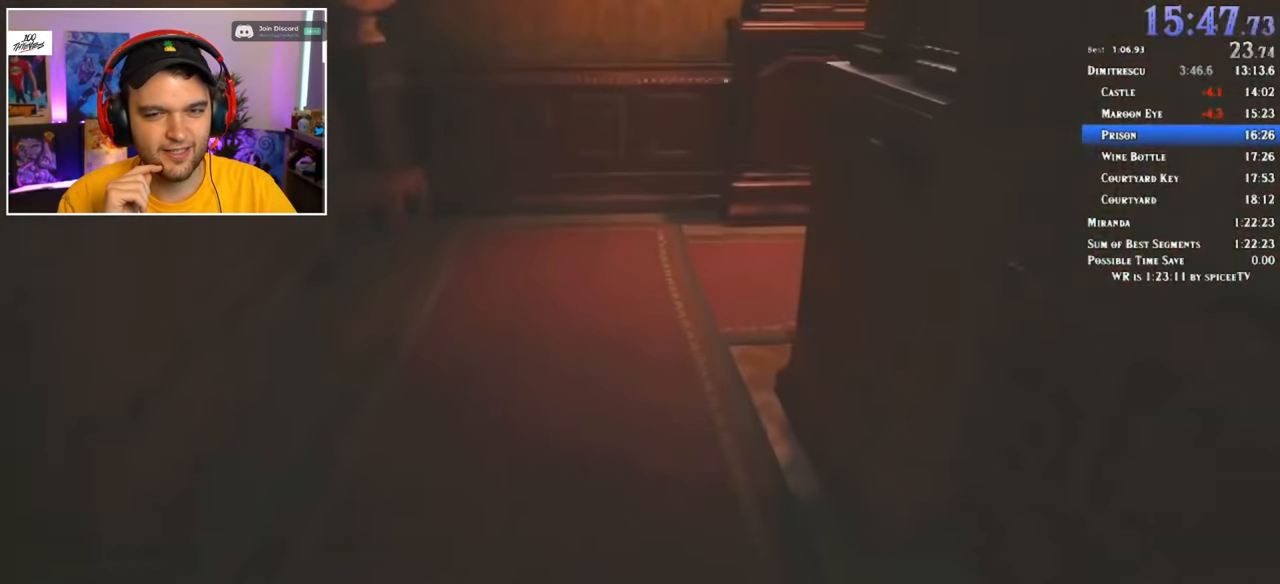
{"keys": ["shift", "w"], "mouse": [], "events": []}
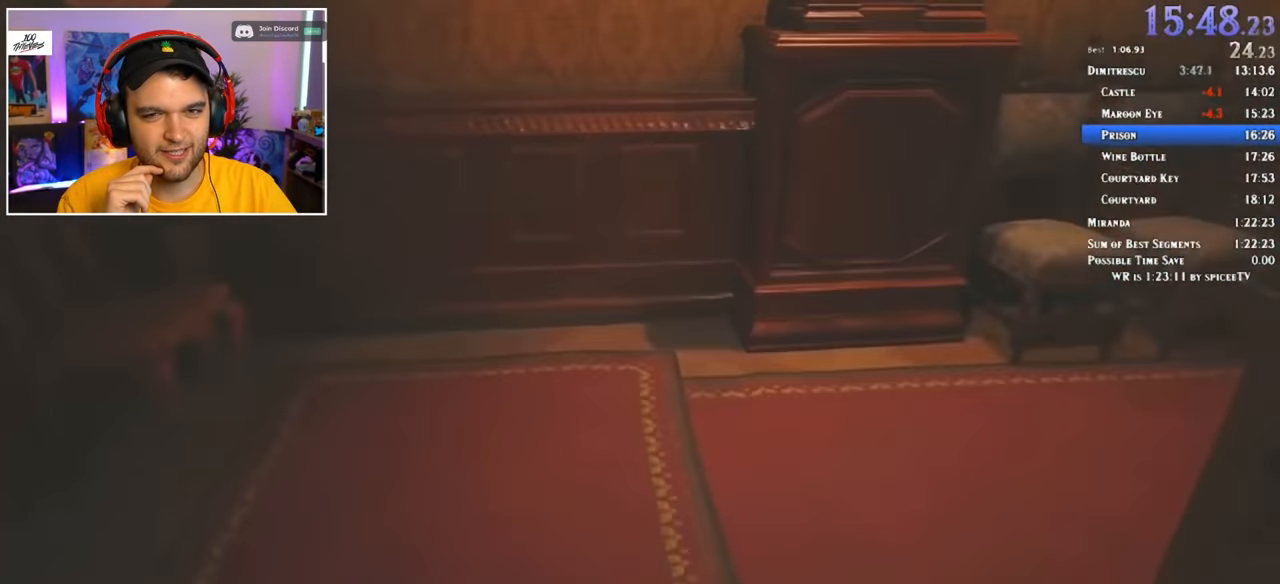
{"keys": ["shift", "w"], "mouse": [], "events": []}
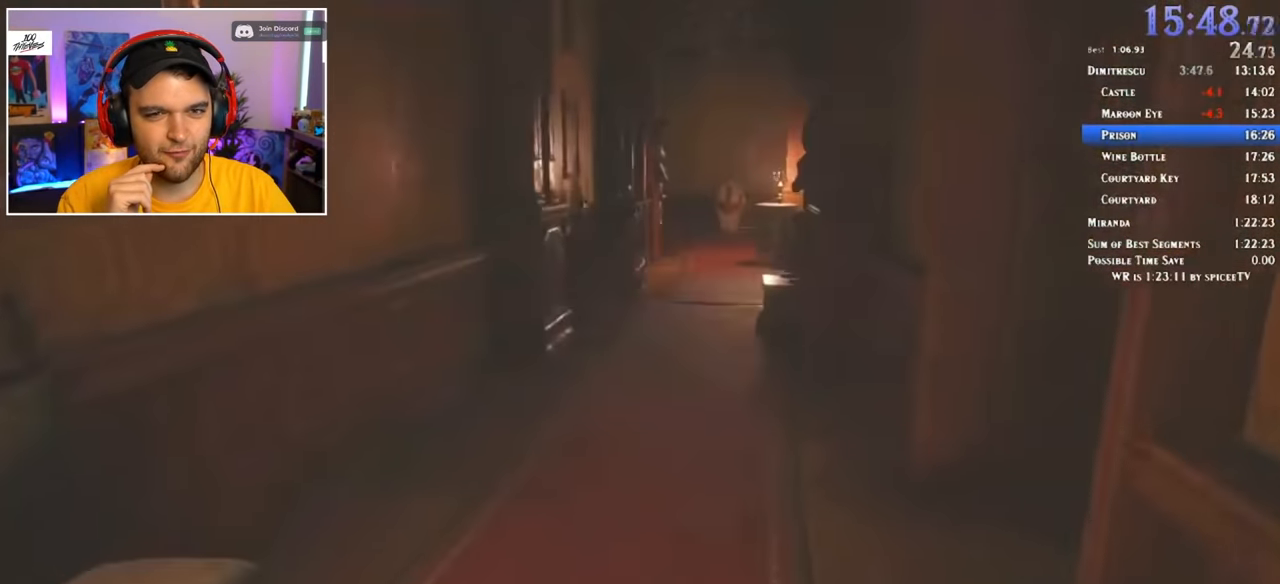
{"keys": ["shift", "w"], "mouse": [], "events": []}
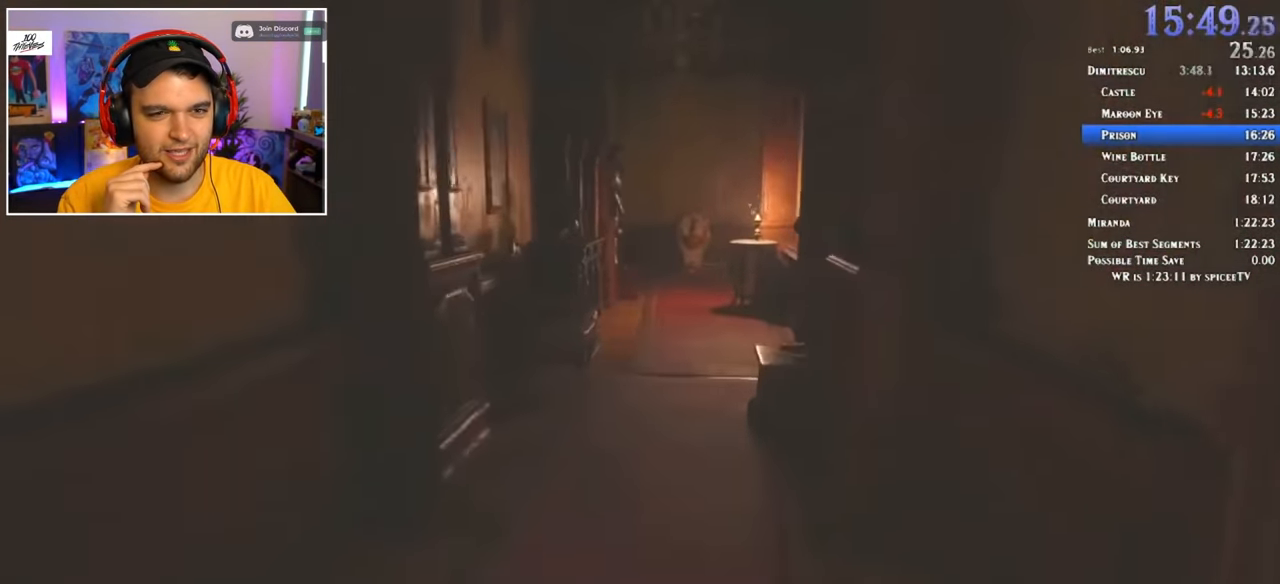
{"keys": ["shift", "w"], "mouse": [], "events": []}
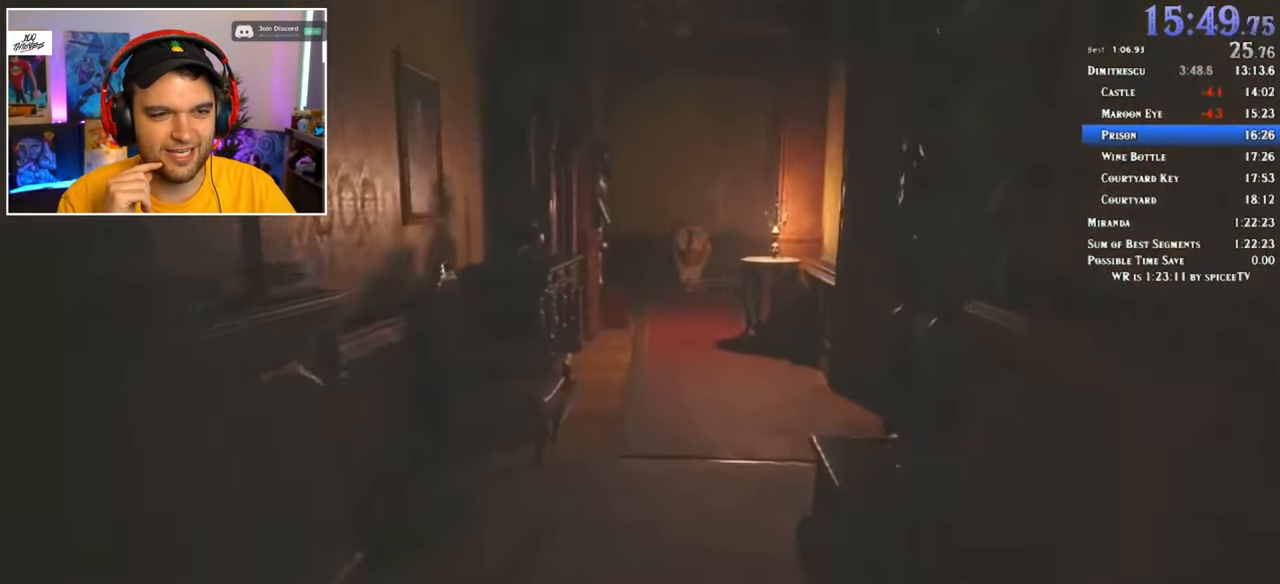
{"keys": ["shift", "w"], "mouse": [], "events": []}
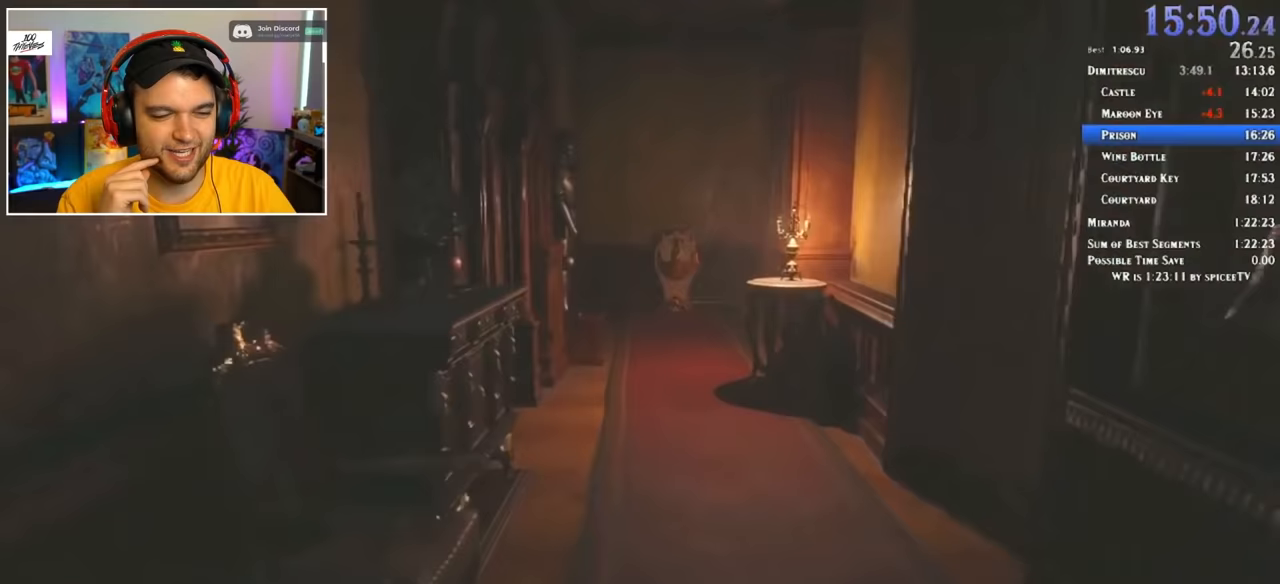
{"keys": ["shift", "w"], "mouse": [], "events": []}
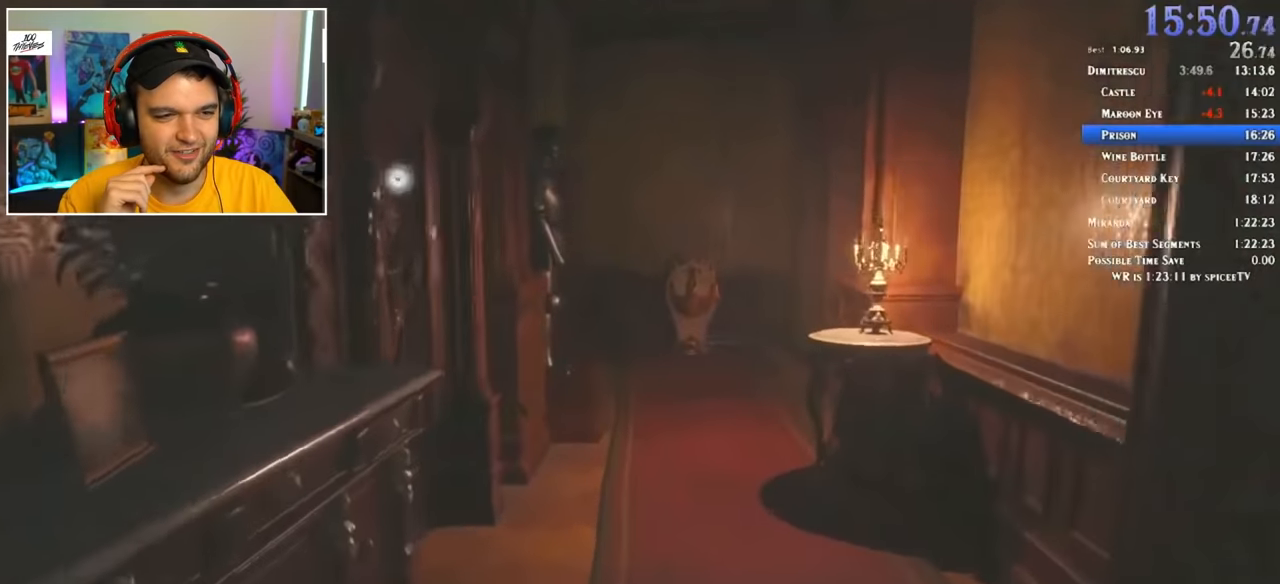
{"keys": ["shift", "w"], "mouse": [], "events": [[383, "f", "down"], [483, "f", "up"]]}
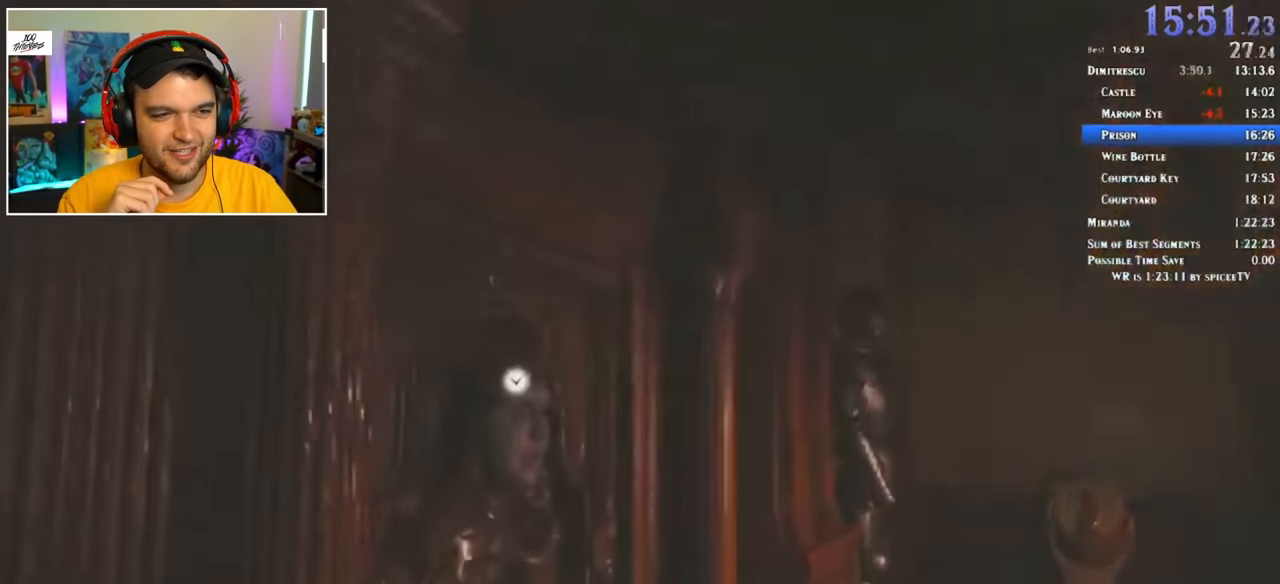
{"keys": [], "mouse": [], "events": [[17, "f", "down"], [67, "f", "up"], [67, "shift", "up"], [67, "w", "up"], [117, "f", "down"], [167, "f", "up"], [217, "f", "down"], [250, "f", "up"], [350, "f", "down"], [400, "f", "up"], [450, "f", "down"], [483, "f", "up"]]}
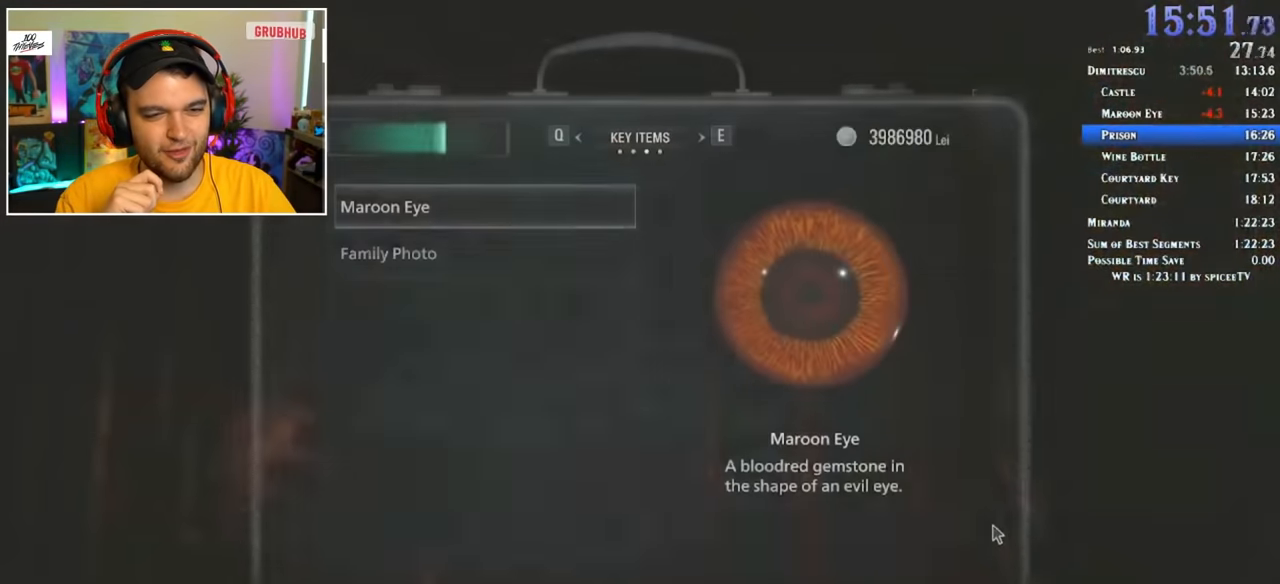
{"keys": [], "mouse": [], "events": [[83, "f", "down"], [133, "f", "up"], [167, "f", "down"], [267, "f", "up"], [317, "f", "down"], [367, "f", "up"]]}
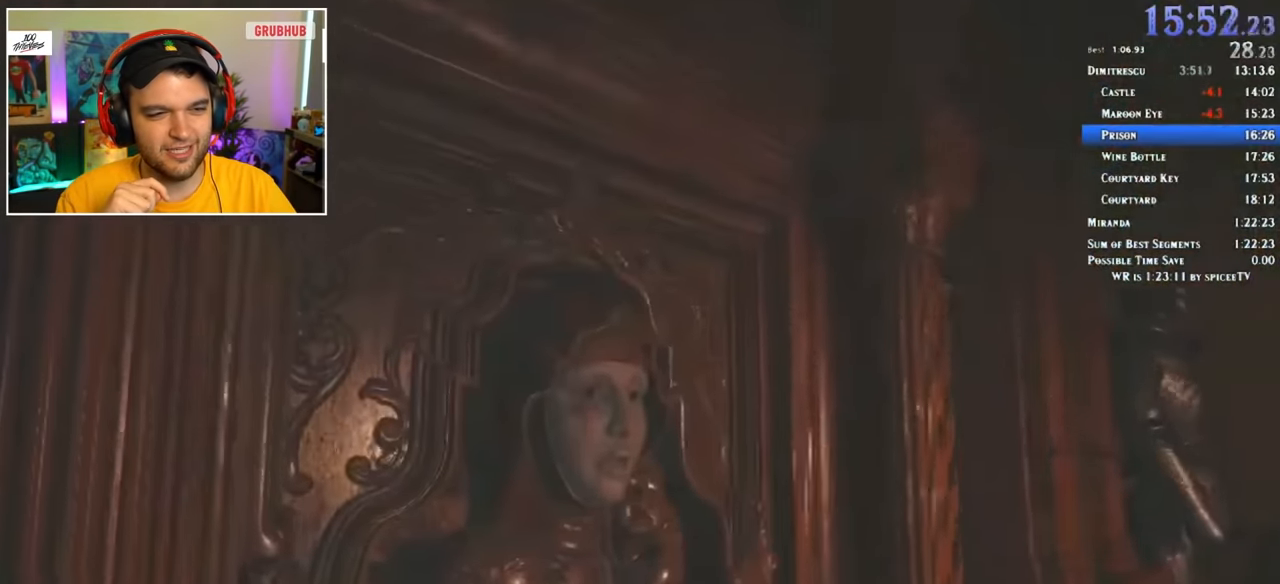
{"keys": [], "mouse": [], "events": []}
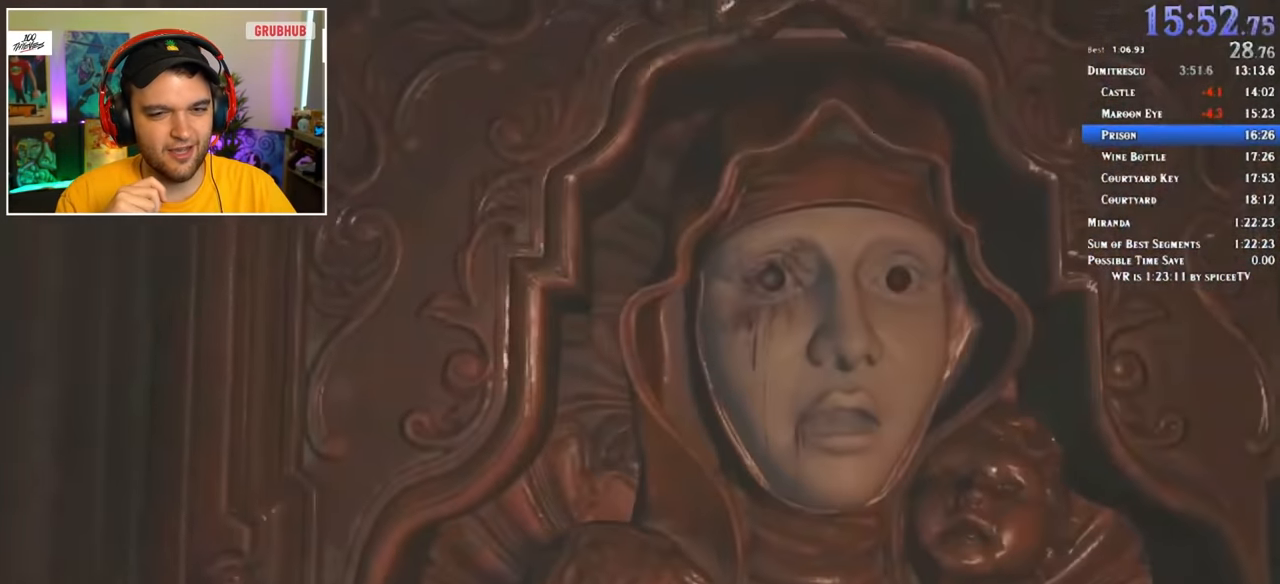
{"keys": [], "mouse": [], "events": []}
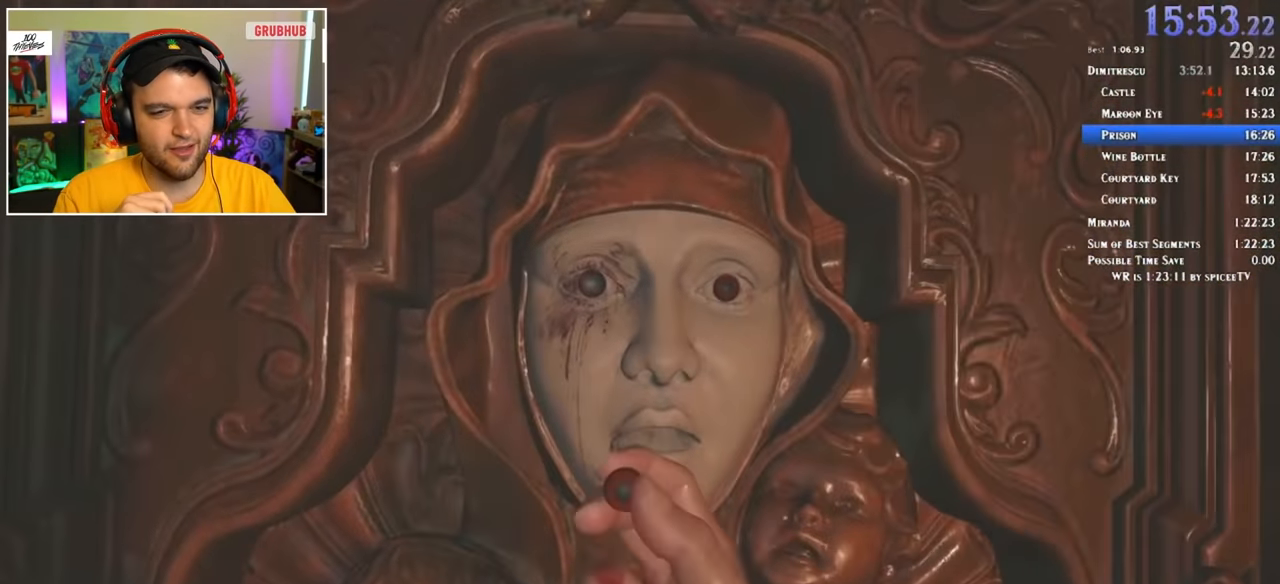
{"keys": [], "mouse": [], "events": []}
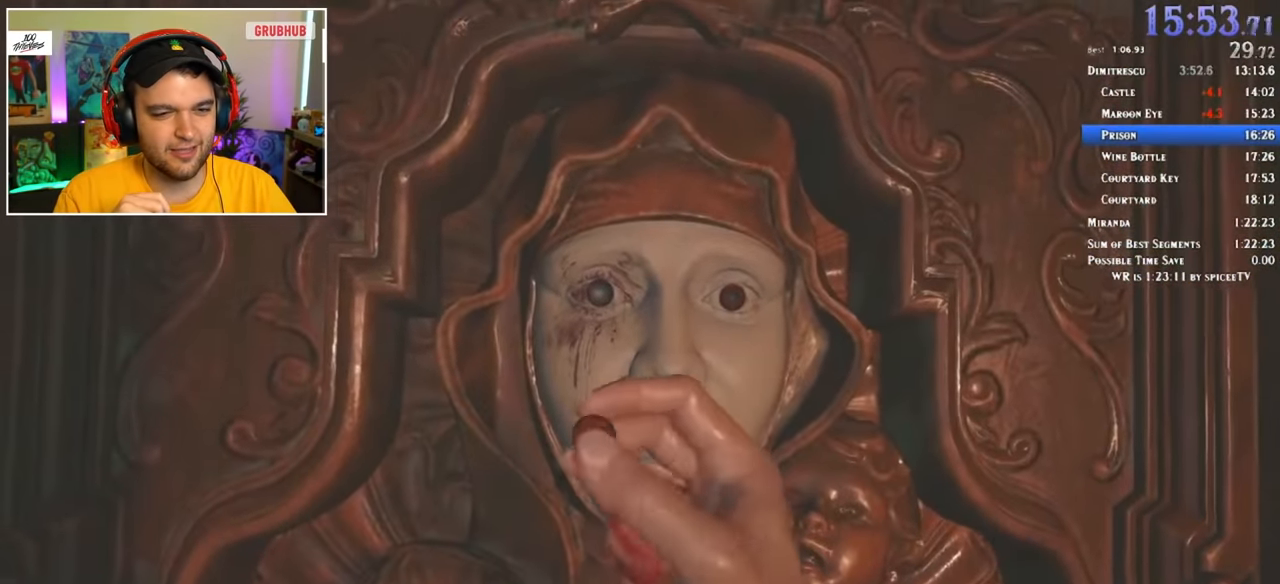
{"keys": [], "mouse": [], "events": []}
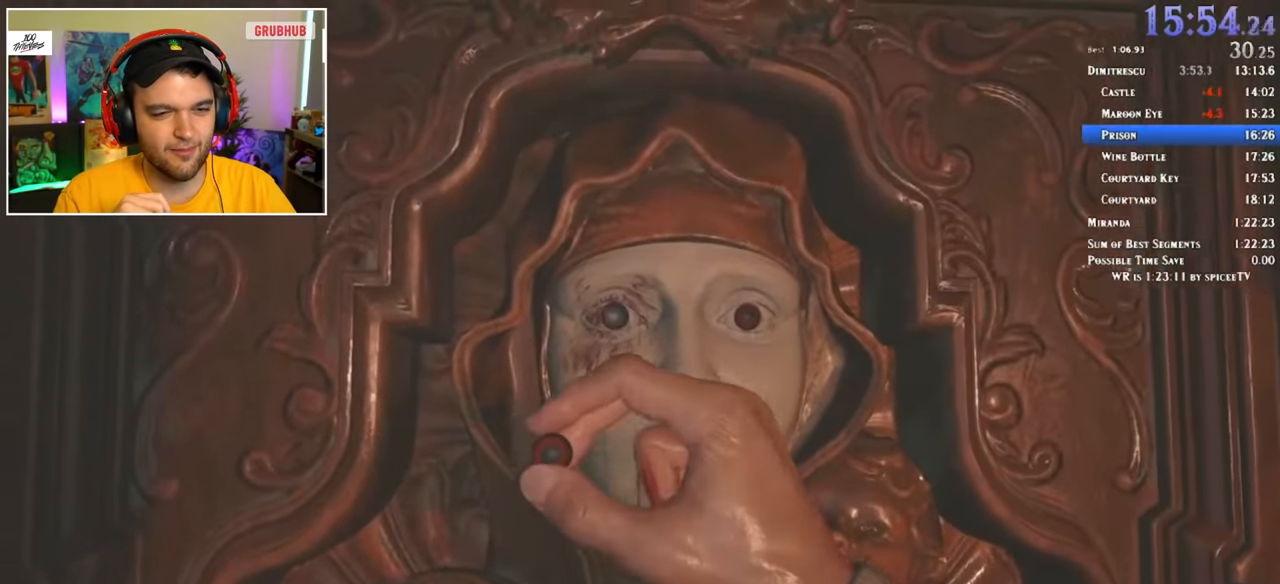
{"keys": [], "mouse": [], "events": []}
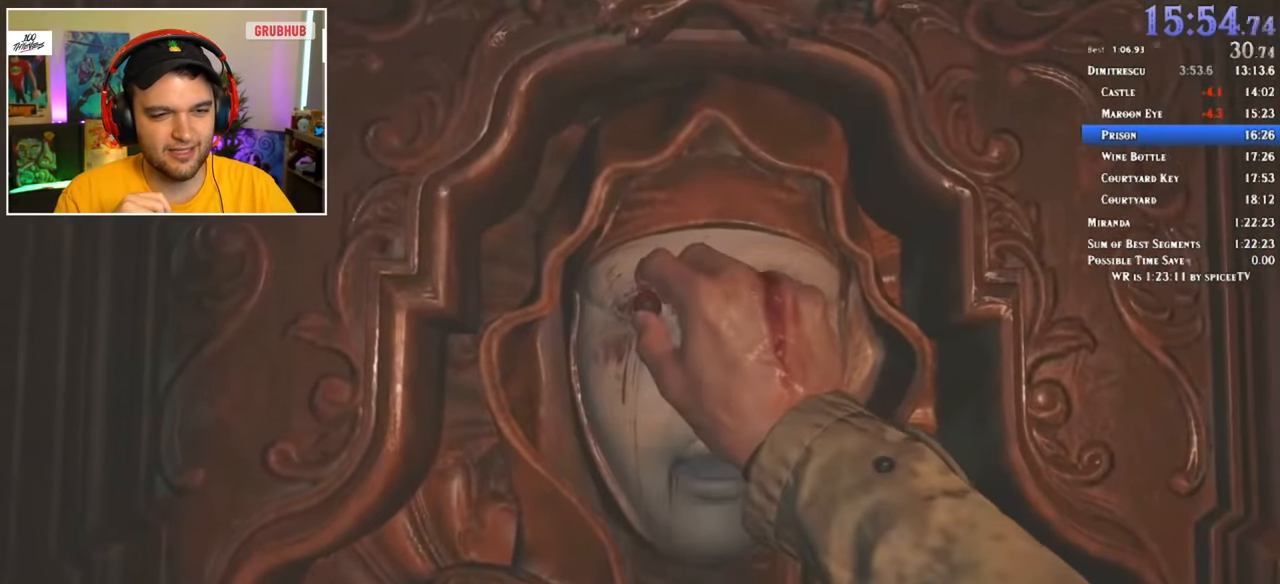
{"keys": [], "mouse": [], "events": []}
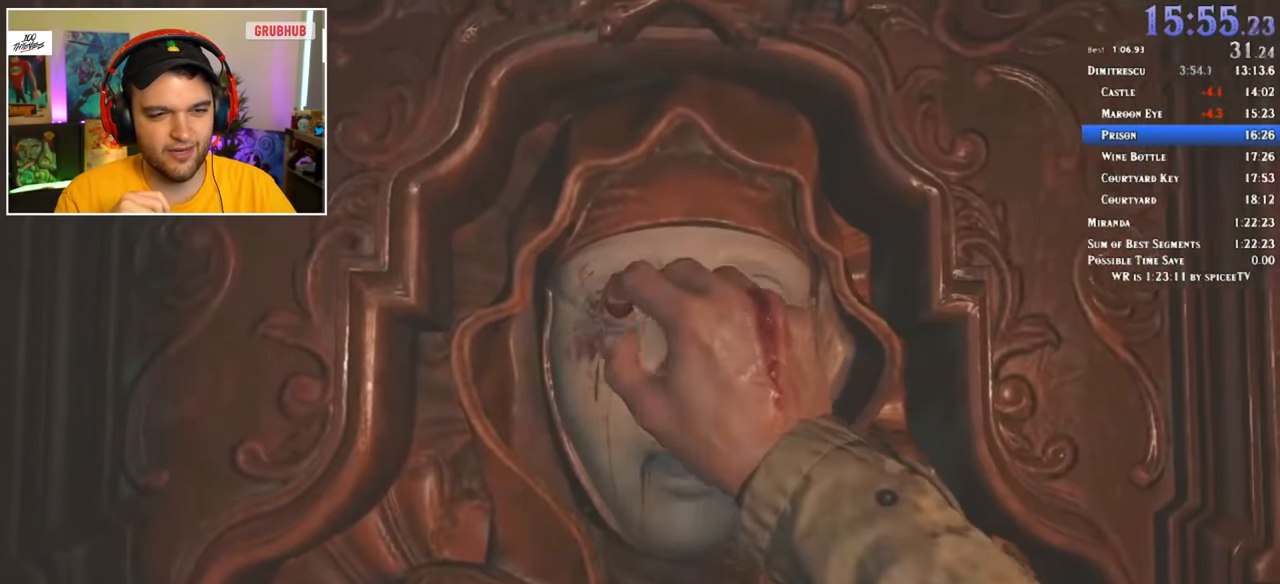
{"keys": ["shift", "w"], "mouse": [], "events": [[83, "w", "down"], [133, "shift", "down"]]}